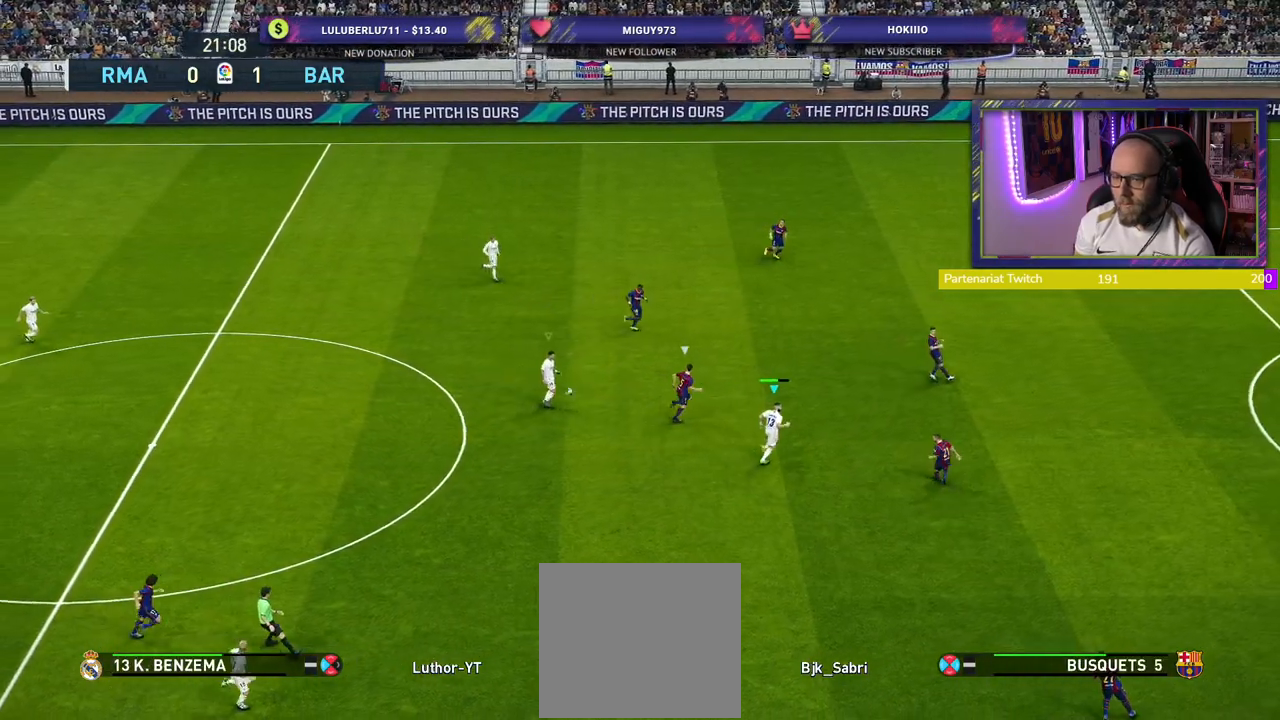
Gameplay with a controller (PlayStation layout); each line is a JSON object with the inputs held at the frame after it. "events" lists button and stick changes between this image and that frame as [ms after this image, input, new state], when the widget could be followed in between.
{"buttons": ["R2"], "left_stick": "down-right", "right_stick": "center", "events": [[100, "L1", "down"], [180, "L1", "up"], [200, "R2", "up"], [200, "left_stick", "down-left"], [320, "R2", "down"], [460, "left_stick", "down-right"]]}
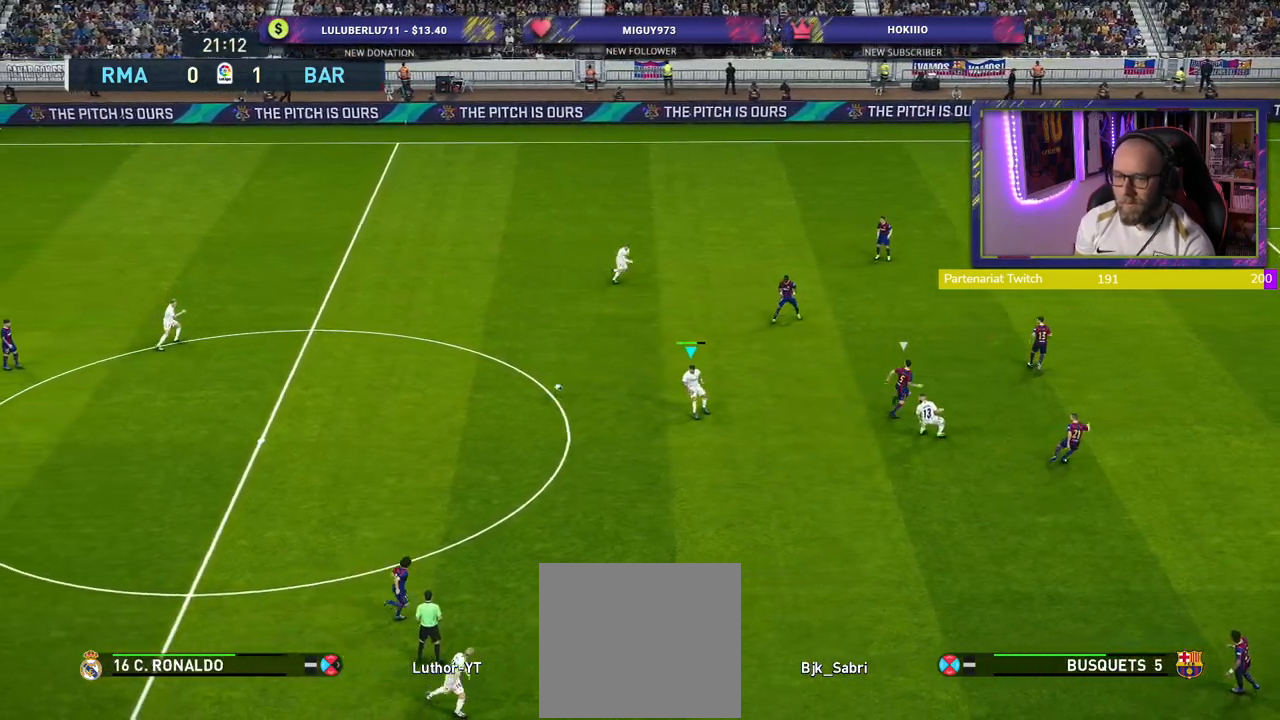
{"buttons": ["R2"], "left_stick": "down-right", "right_stick": "center", "events": [[120, "L1", "down"], [260, "L1", "up"]]}
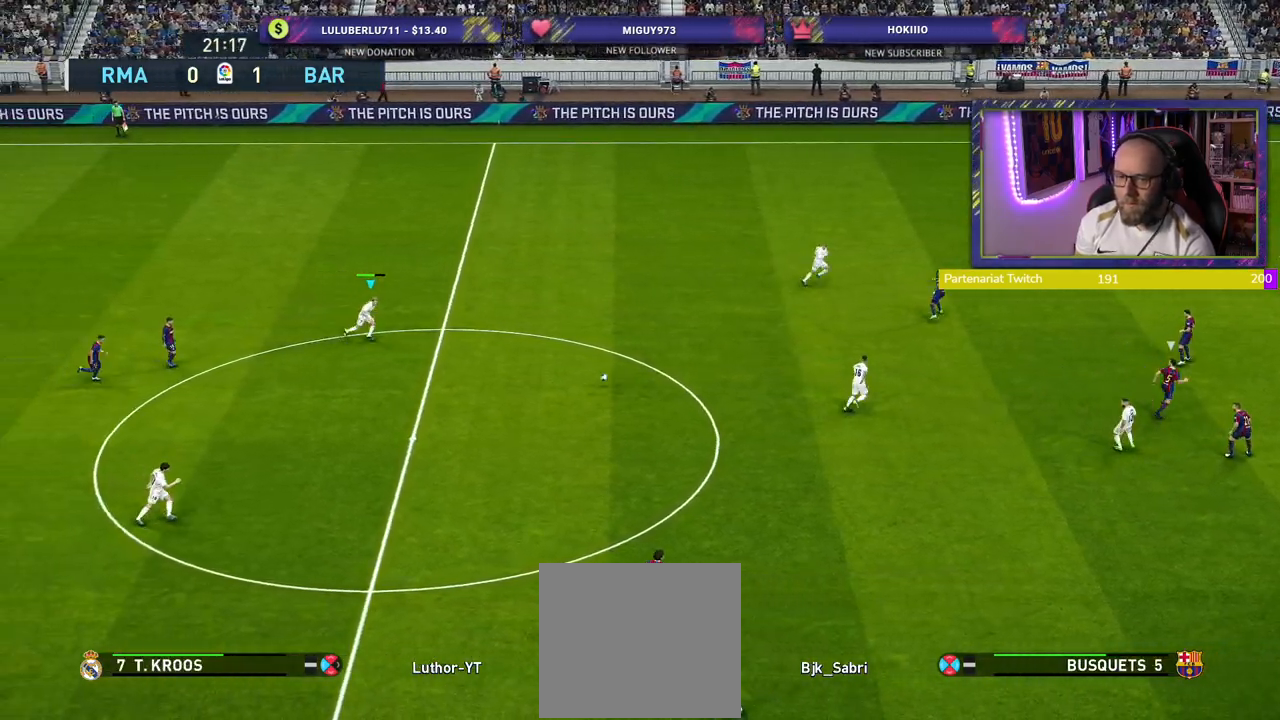
{"buttons": ["R2"], "left_stick": "down-right", "right_stick": "center", "events": []}
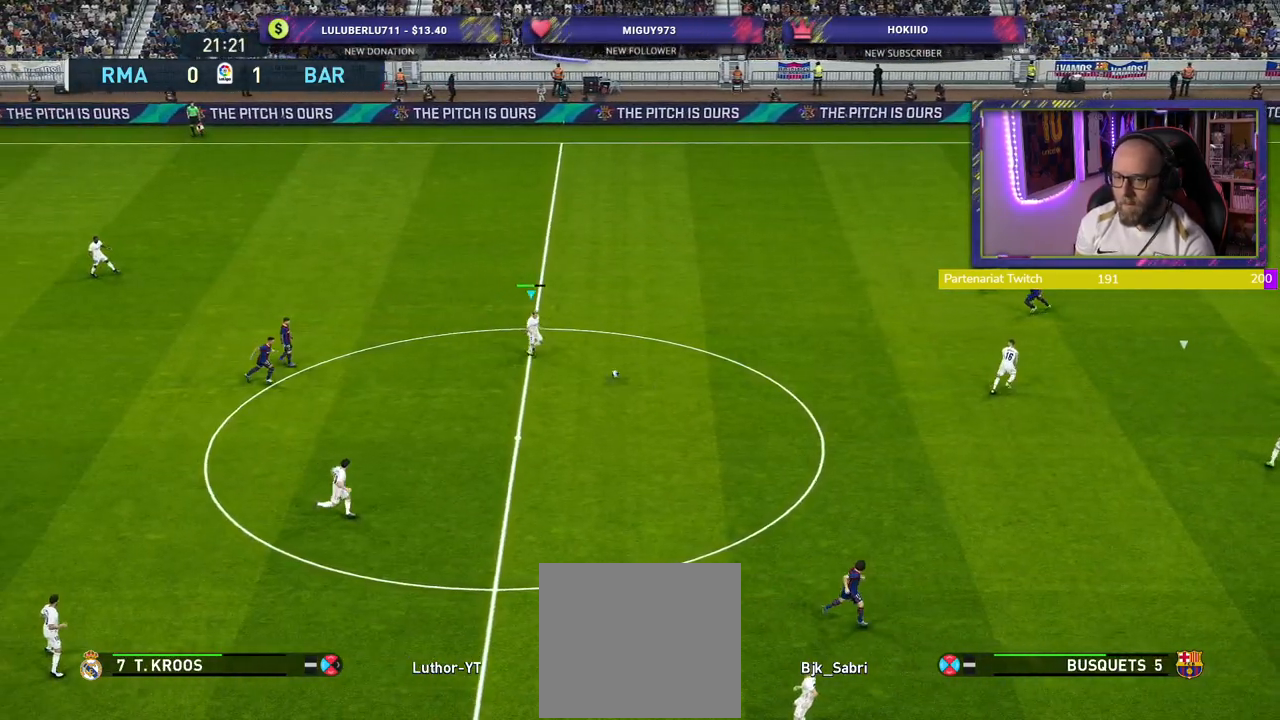
{"buttons": ["R2"], "left_stick": "down-right", "right_stick": "center", "events": []}
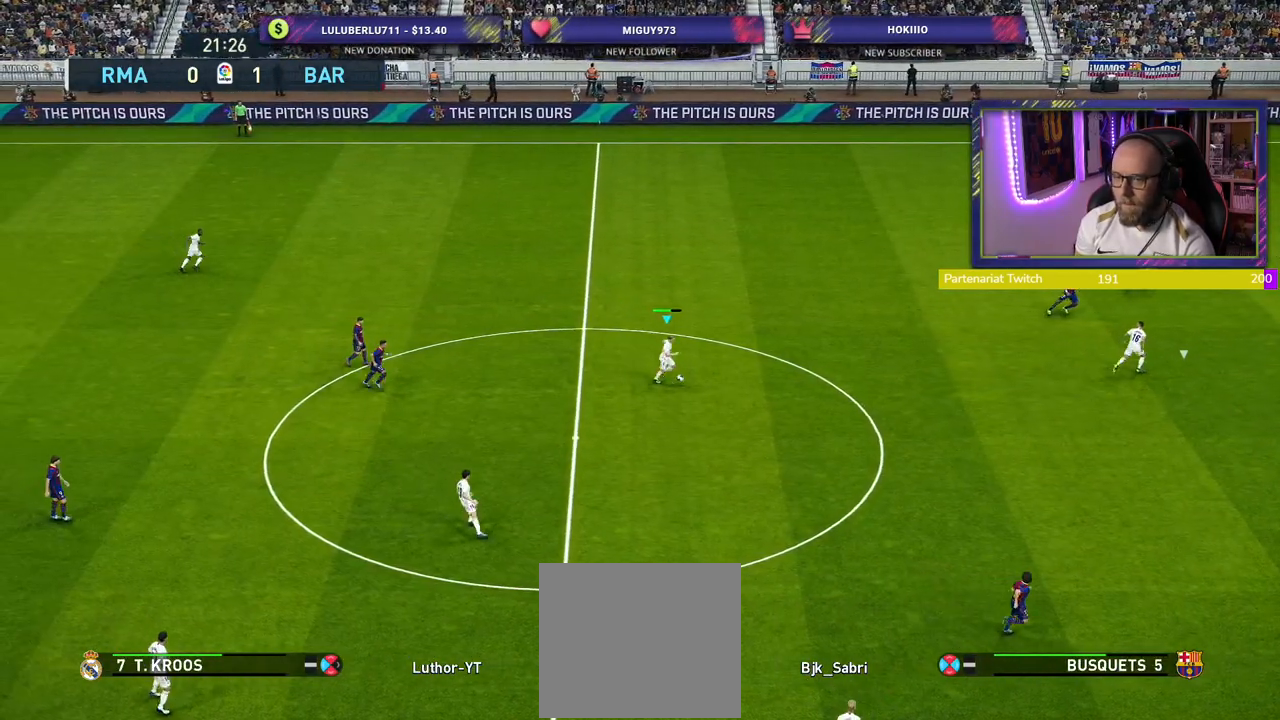
{"buttons": ["R2"], "left_stick": "down-right", "right_stick": "center", "events": []}
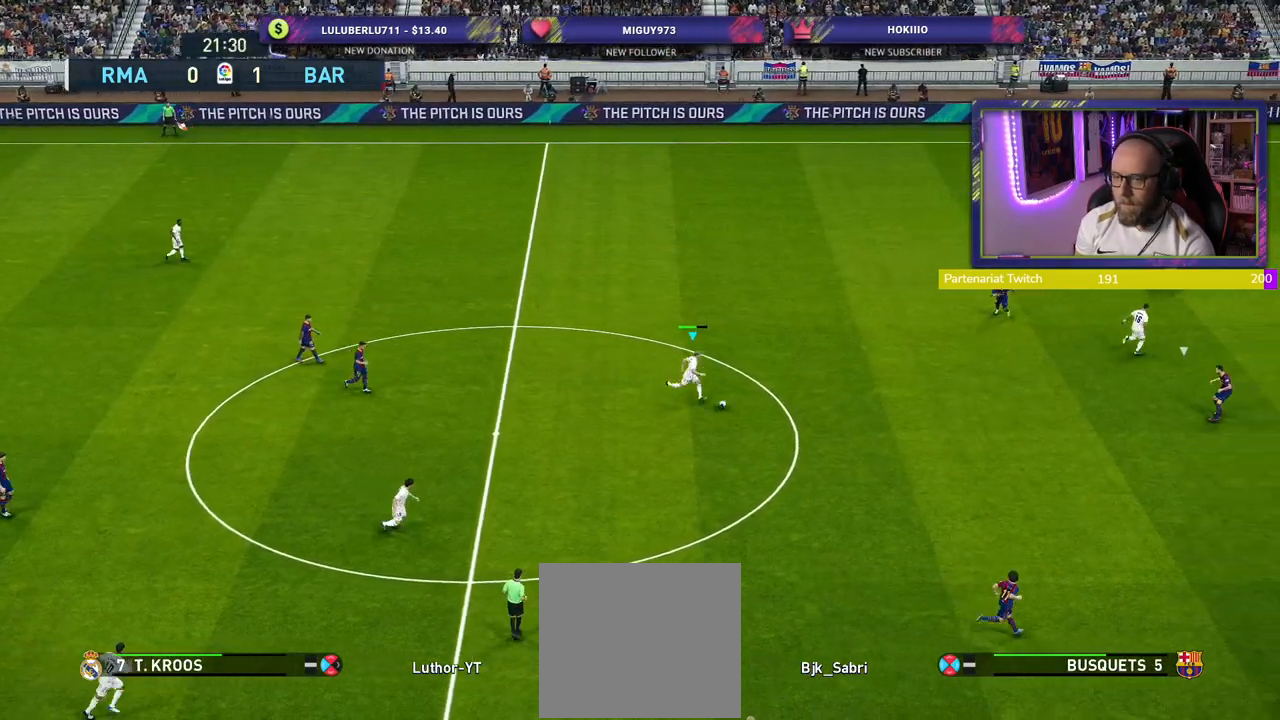
{"buttons": ["R2"], "left_stick": "down-right", "right_stick": "center", "events": []}
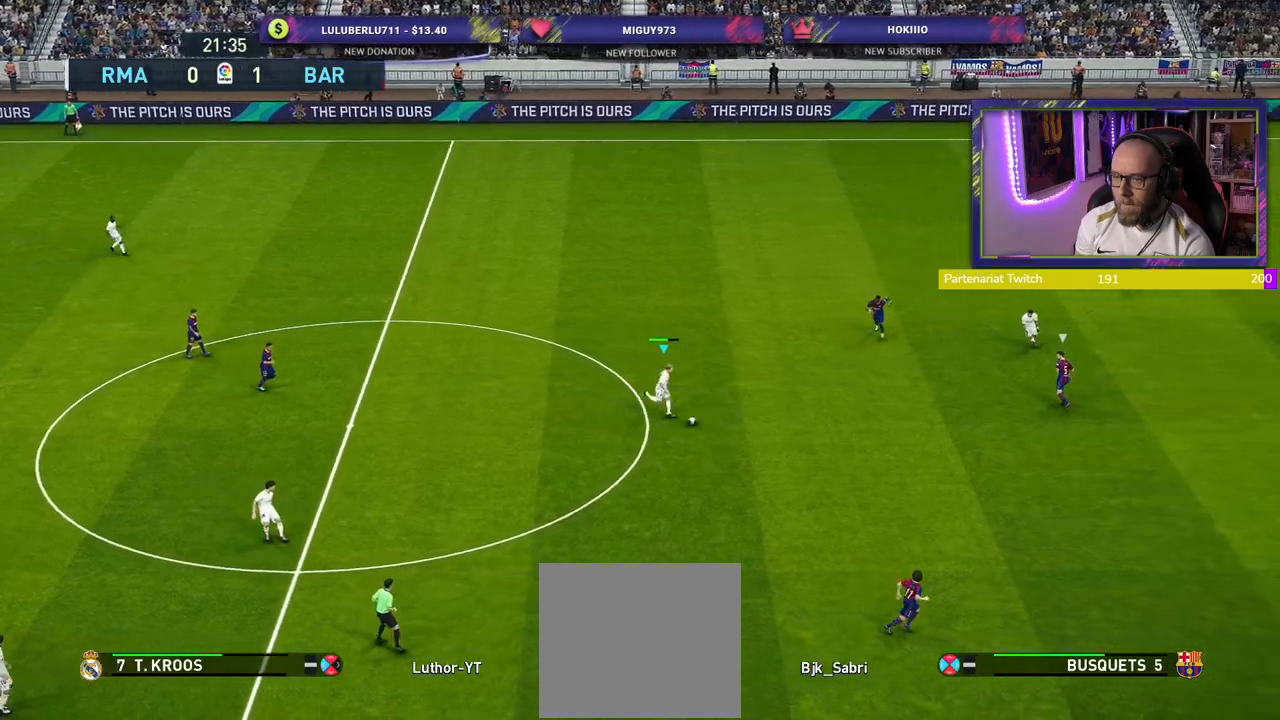
{"buttons": ["R2"], "left_stick": "down-right", "right_stick": "center", "events": []}
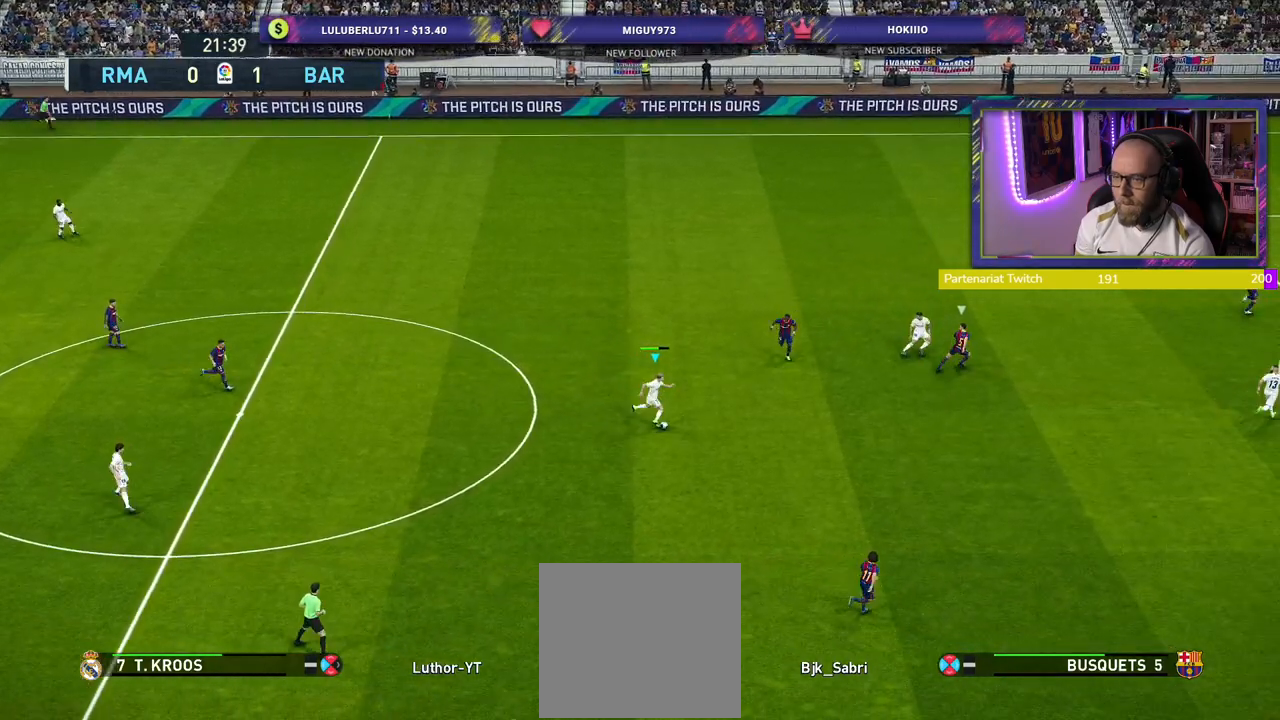
{"buttons": ["R2"], "left_stick": "right", "right_stick": "center", "events": [[480, "left_stick", "right"]]}
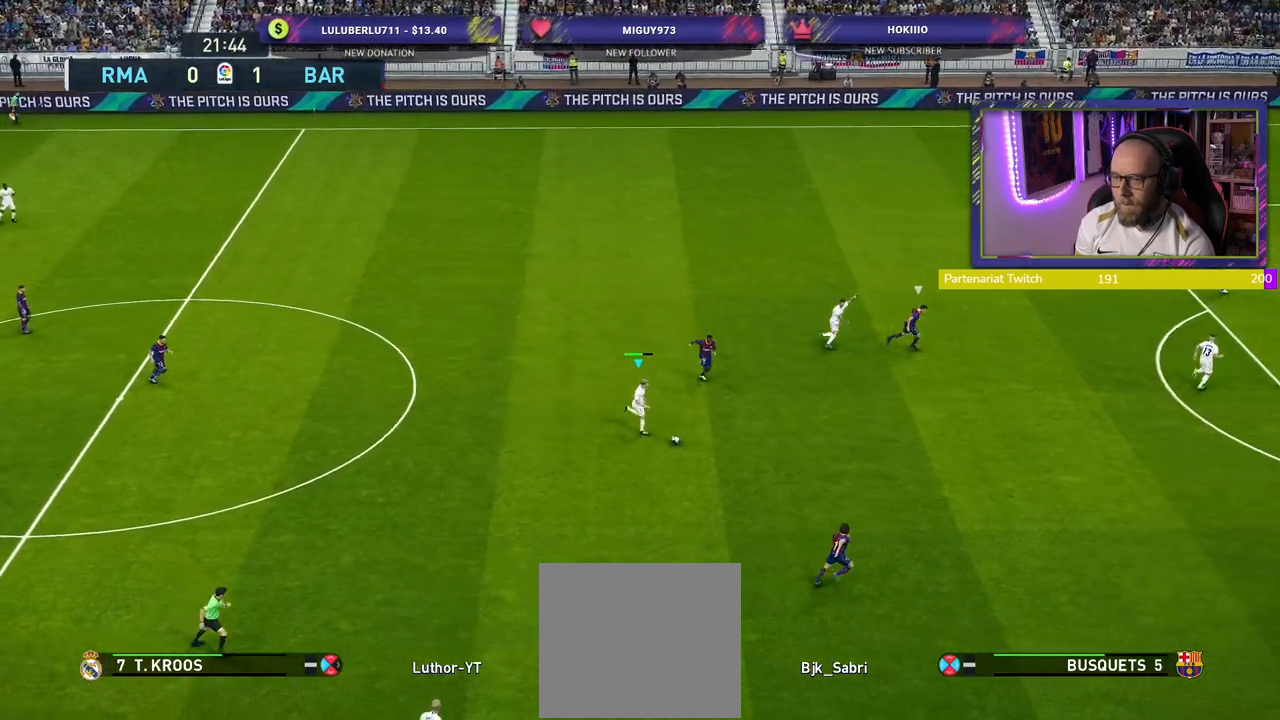
{"buttons": [], "left_stick": "center", "right_stick": "center", "events": [[120, "CROSS", "down"], [160, "R2", "up"], [260, "CROSS", "up"], [500, "left_stick", "center"]]}
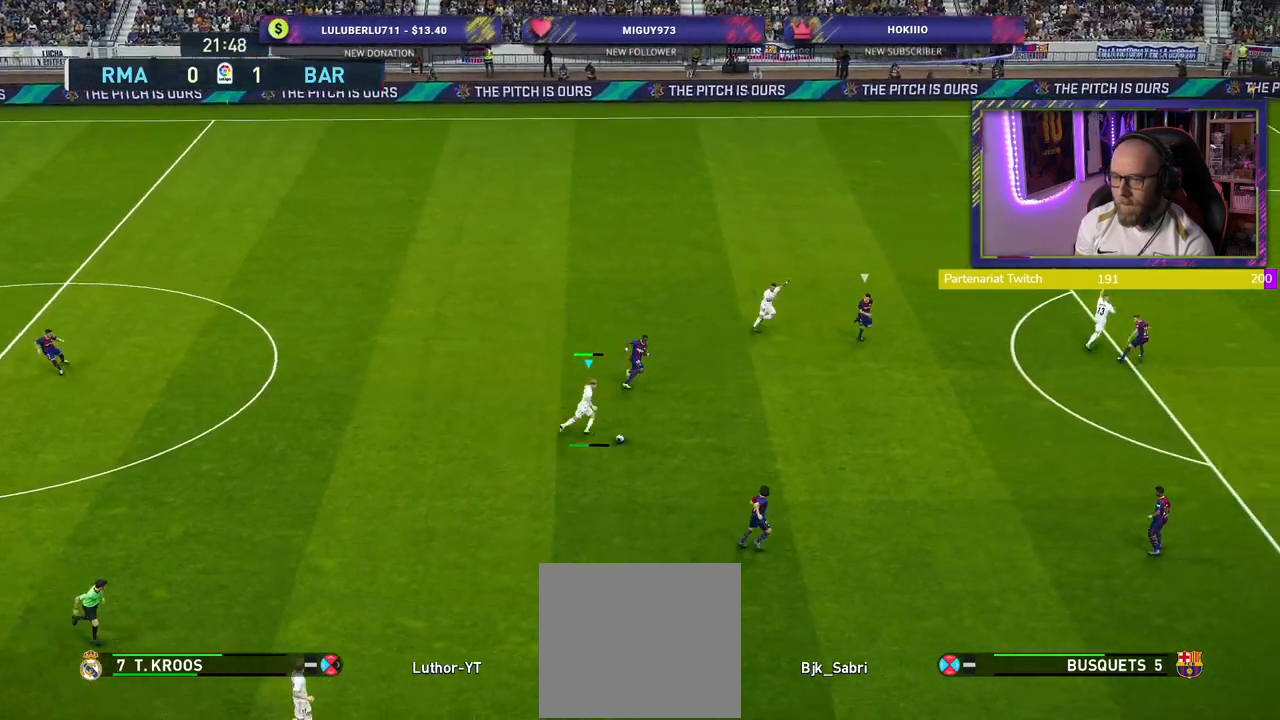
{"buttons": [], "left_stick": "down-left", "right_stick": "center", "events": [[380, "left_stick", "down-left"]]}
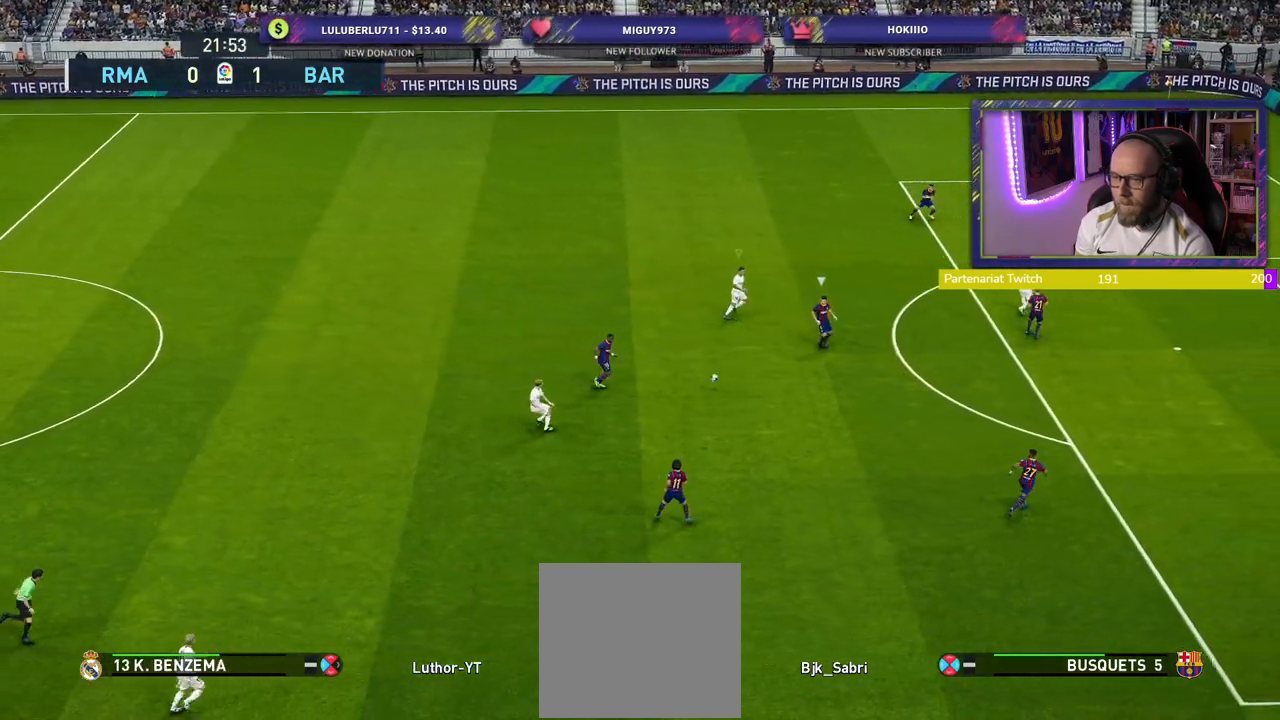
{"buttons": [], "left_stick": "down-left", "right_stick": "center", "events": [[120, "left_stick", "left"], [440, "left_stick", "down-left"]]}
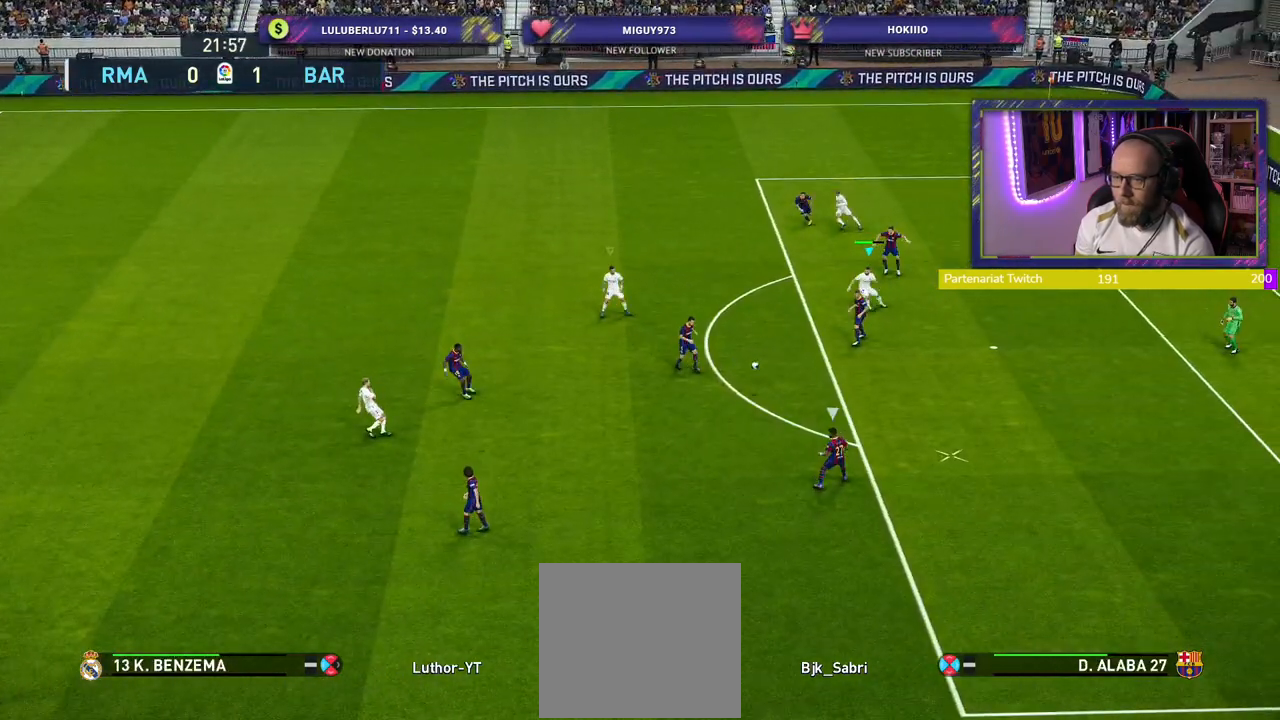
{"buttons": ["R2"], "left_stick": "down-right", "right_stick": "center", "events": [[40, "R2", "down"], [80, "left_stick", "down-right"], [160, "L1", "down"], [280, "L1", "up"]]}
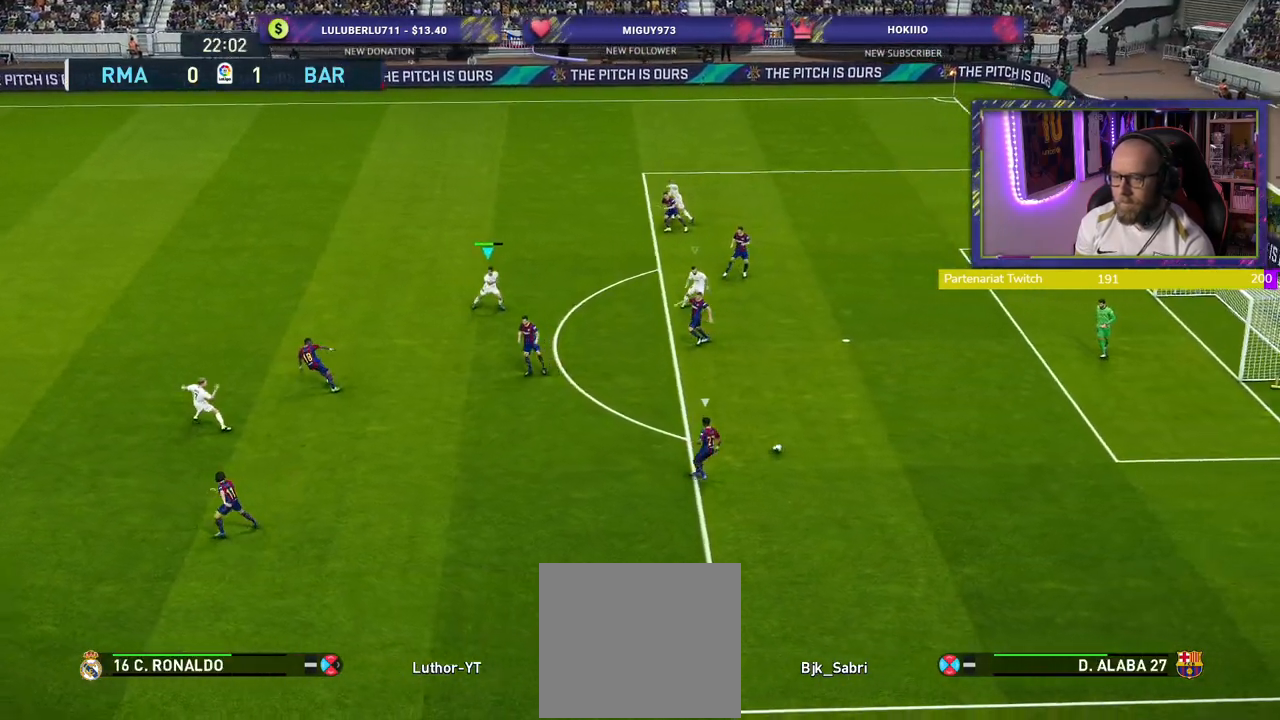
{"buttons": ["R2"], "left_stick": "down-right", "right_stick": "center", "events": []}
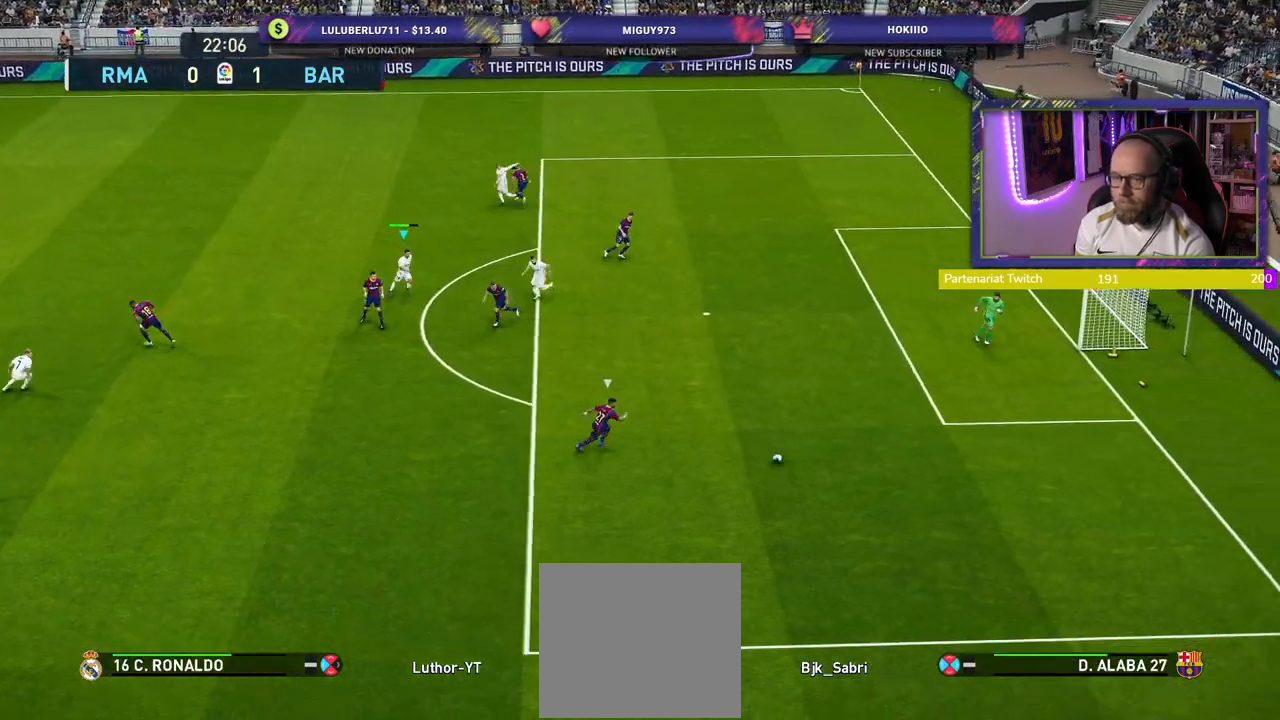
{"buttons": ["SQUARE", "R2"], "left_stick": "down-right", "right_stick": "center", "events": [[40, "right_stick", "down-right"], [200, "right_stick", "center"], [420, "SQUARE", "down"]]}
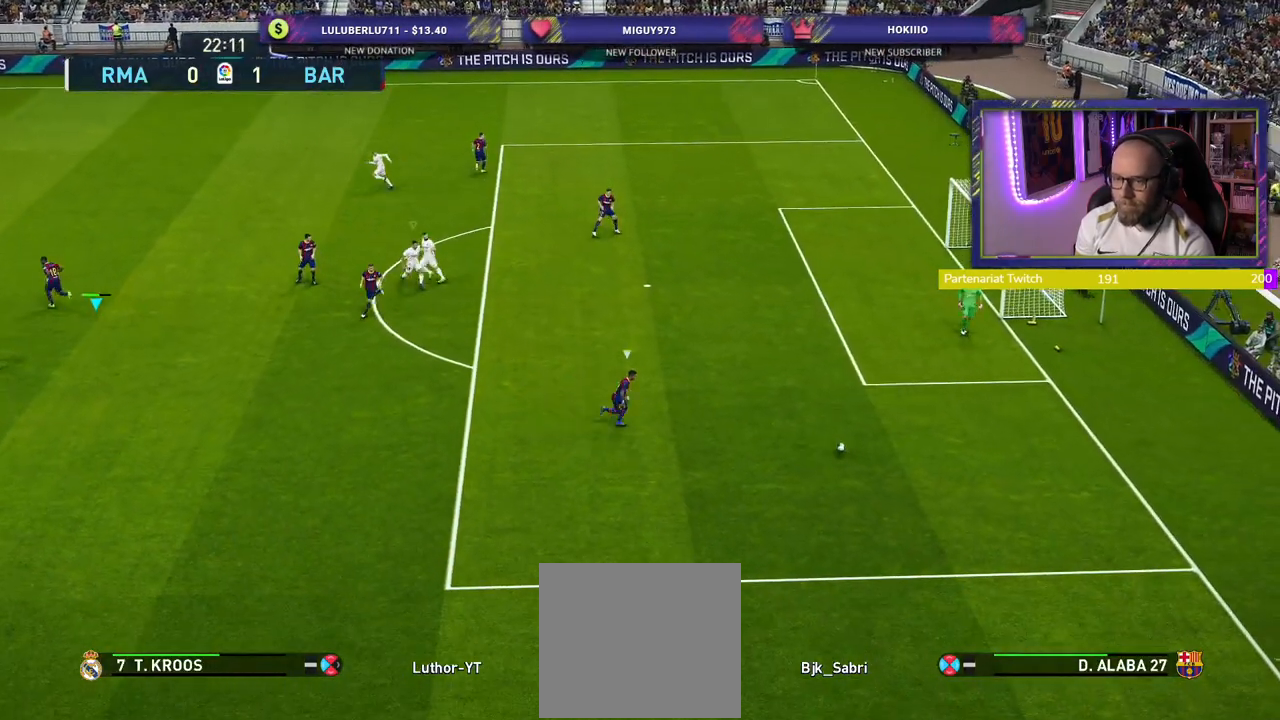
{"buttons": ["SQUARE", "R2"], "left_stick": "down-right", "right_stick": "center", "events": []}
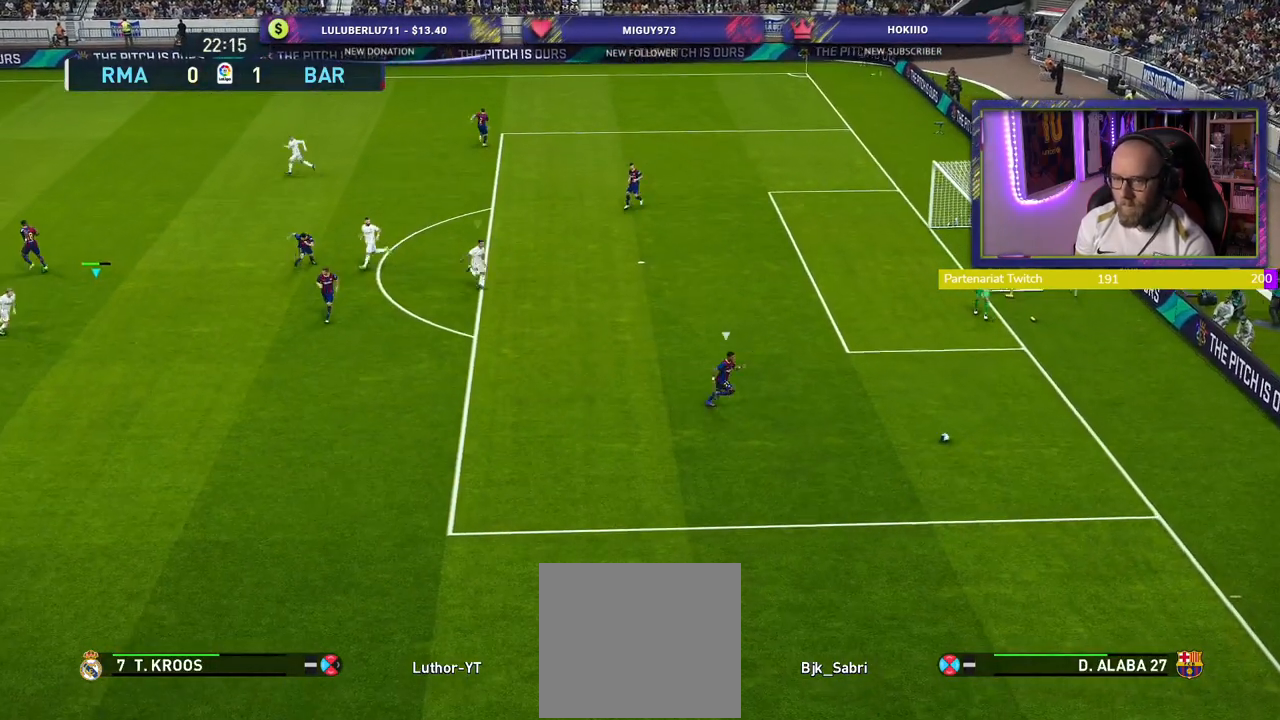
{"buttons": ["SQUARE", "R2"], "left_stick": "down-right", "right_stick": "center", "events": [[160, "L1", "down"], [320, "L1", "up"]]}
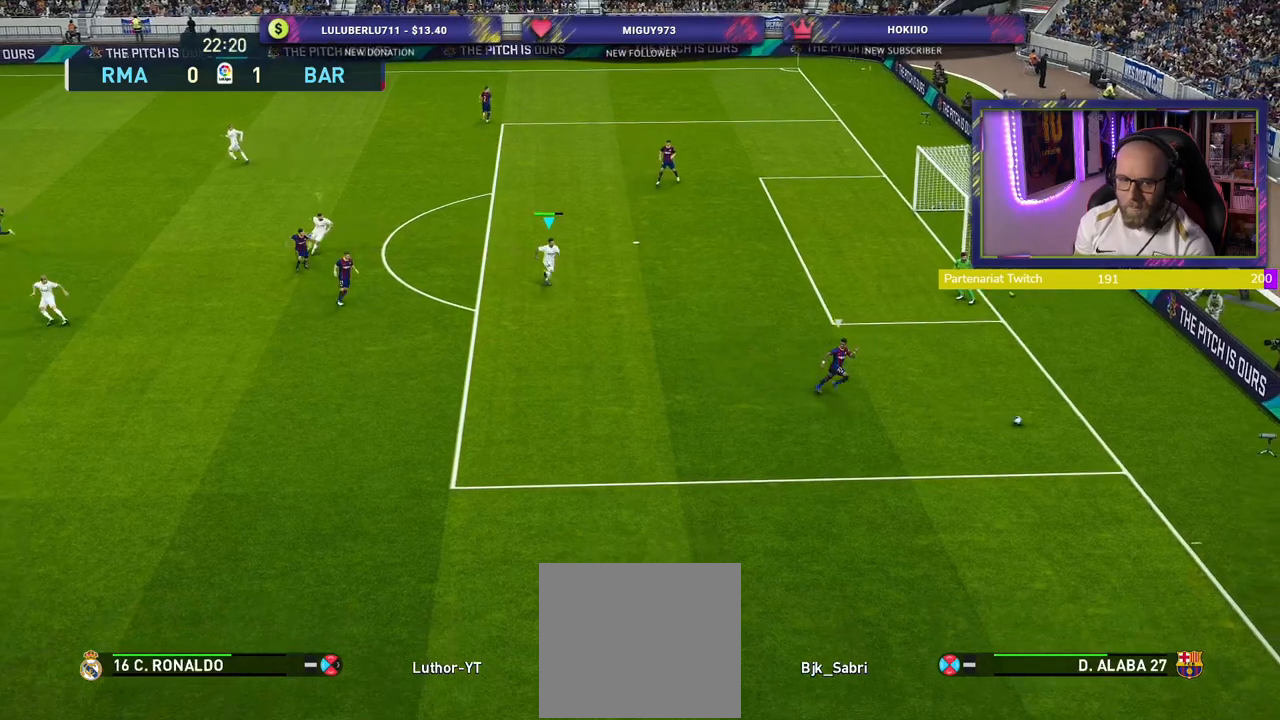
{"buttons": ["SQUARE", "R2"], "left_stick": "down-right", "right_stick": "center", "events": []}
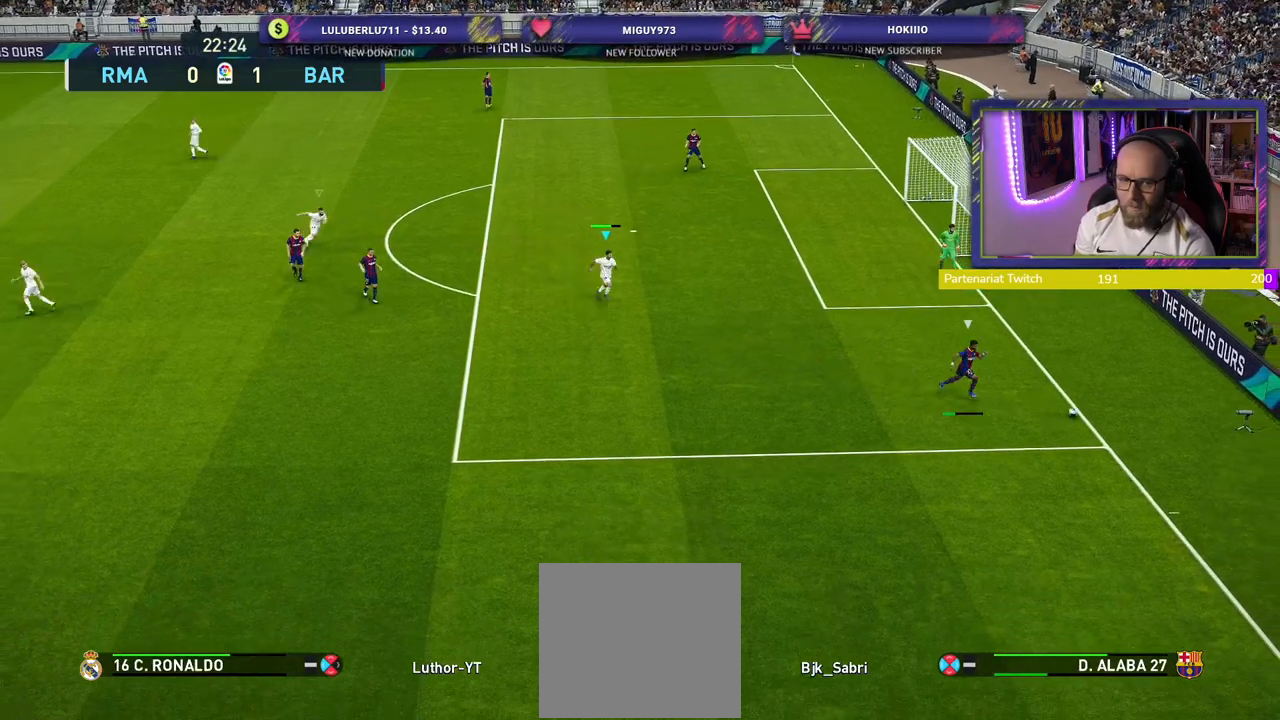
{"buttons": ["SQUARE", "R2"], "left_stick": "down-right", "right_stick": "center", "events": []}
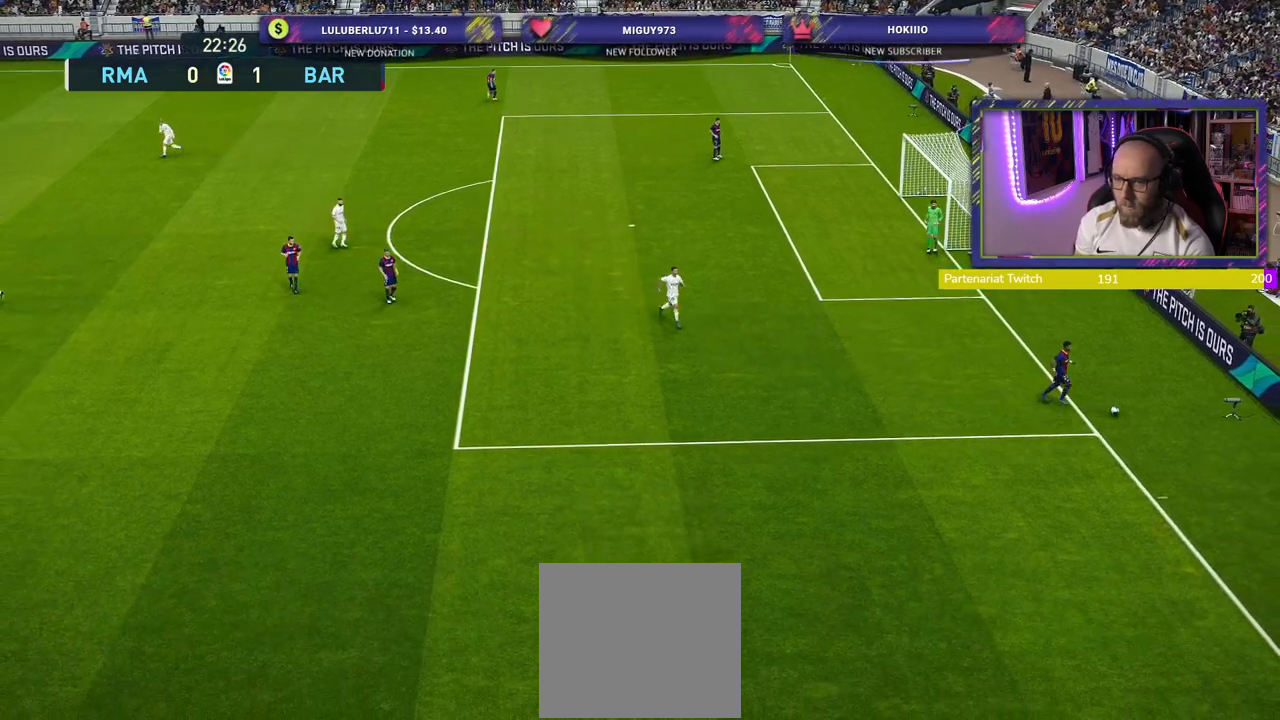
{"buttons": [], "left_stick": "center", "right_stick": "center", "events": [[20, "SQUARE", "up"], [80, "R2", "up"], [100, "left_stick", "center"]]}
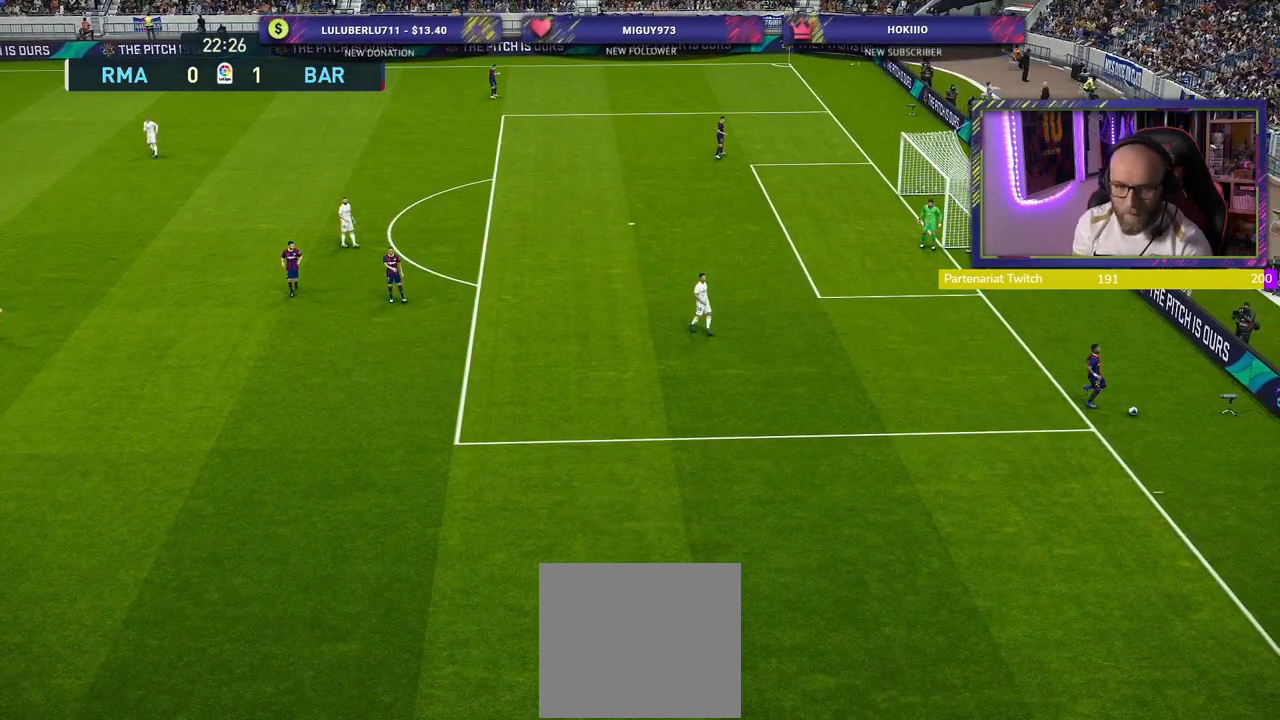
{"buttons": [], "left_stick": "center", "right_stick": "center", "events": []}
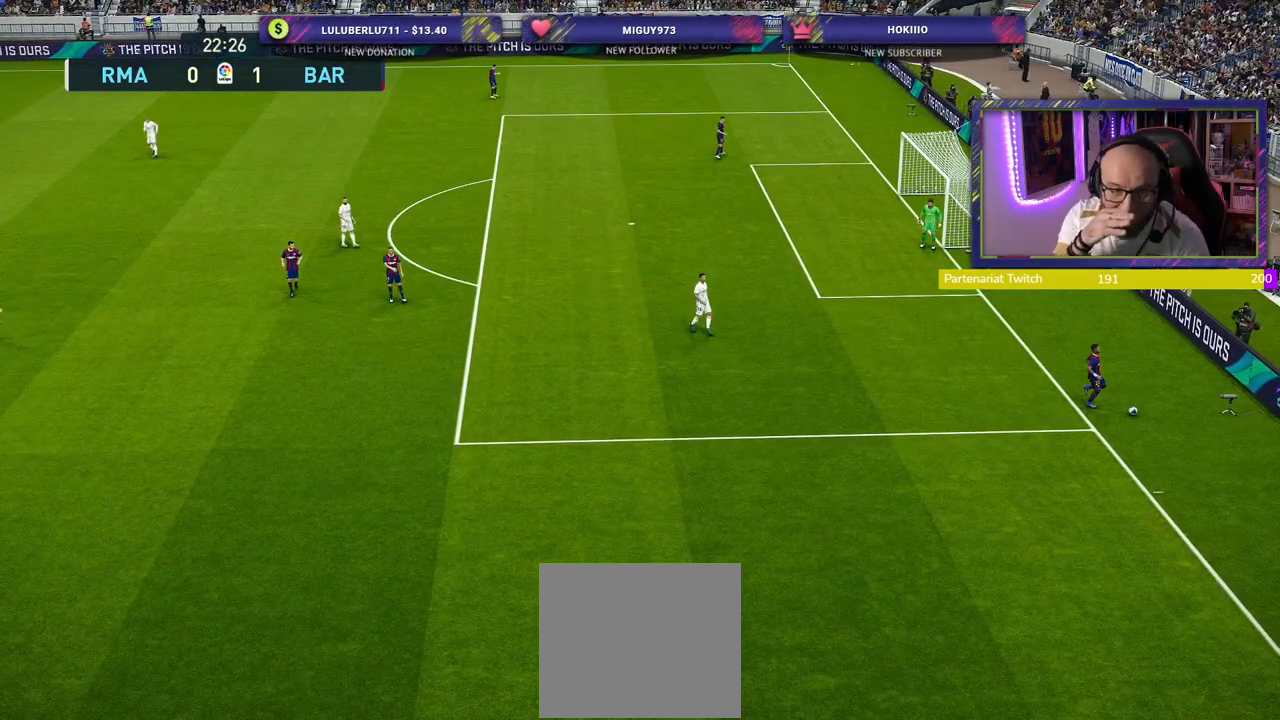
{"buttons": [], "left_stick": "center", "right_stick": "center", "events": []}
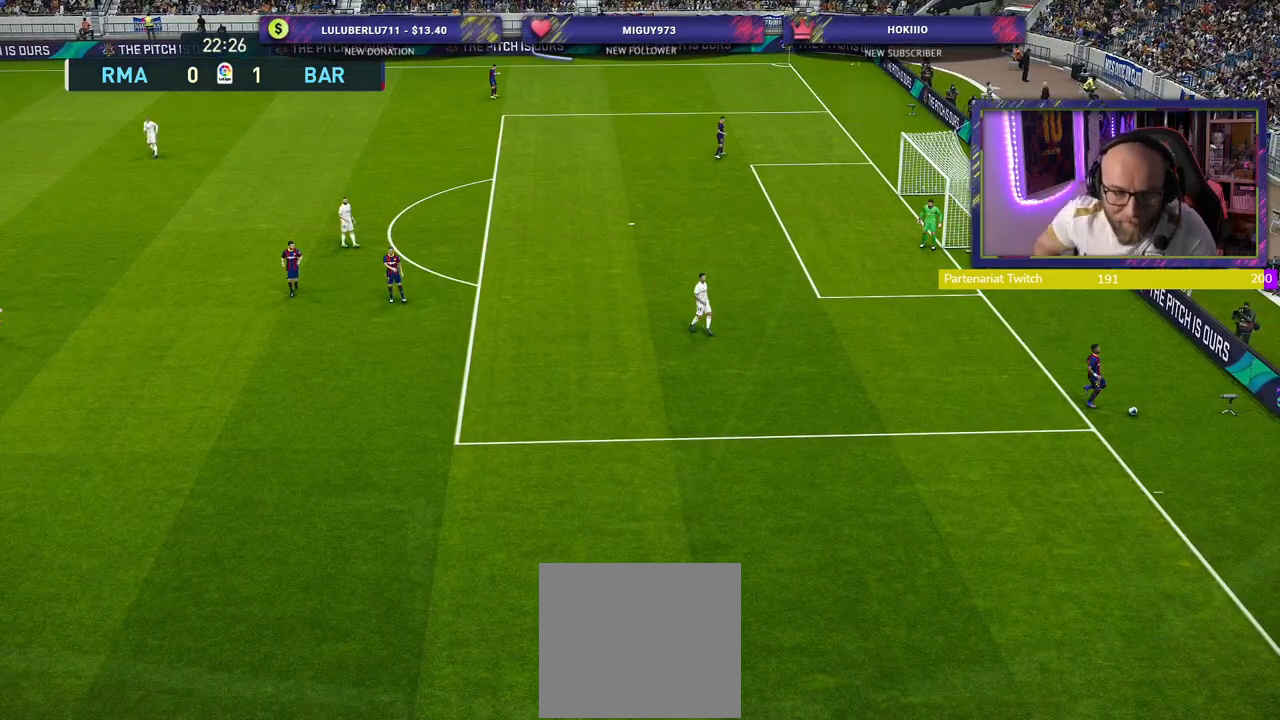
{"buttons": [], "left_stick": "center", "right_stick": "center", "events": []}
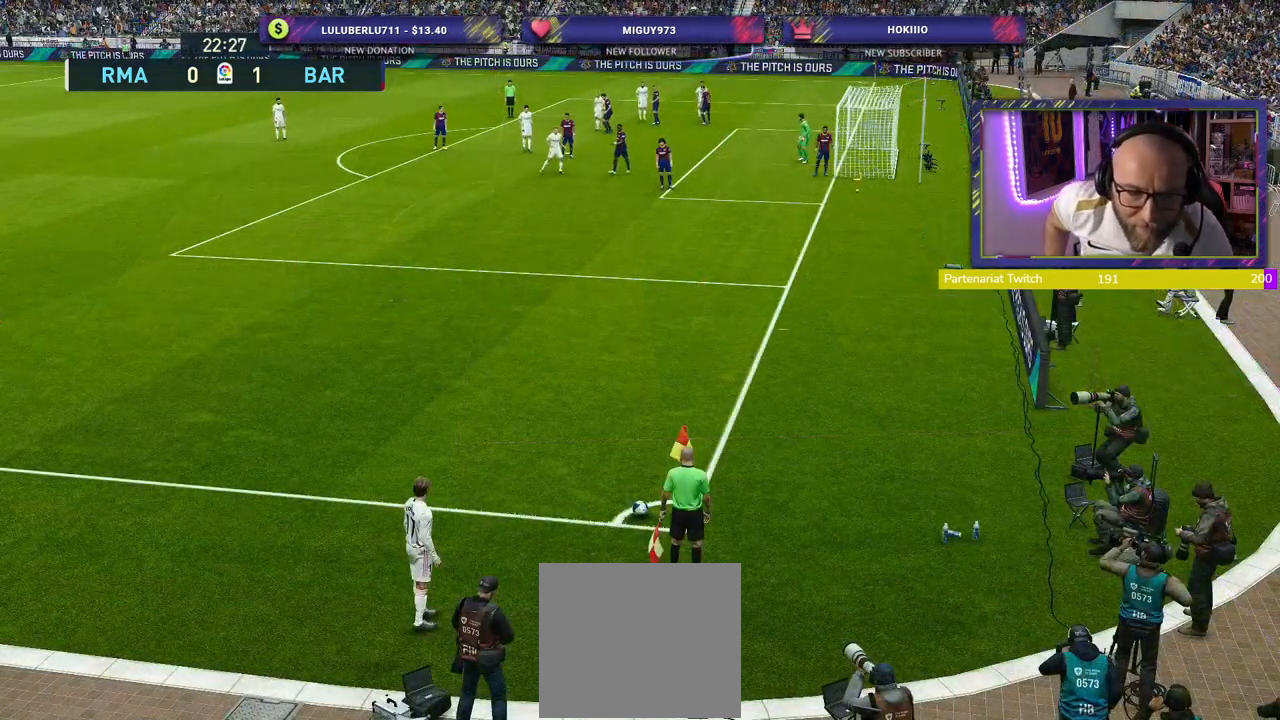
{"buttons": [], "left_stick": "center", "right_stick": "center", "events": []}
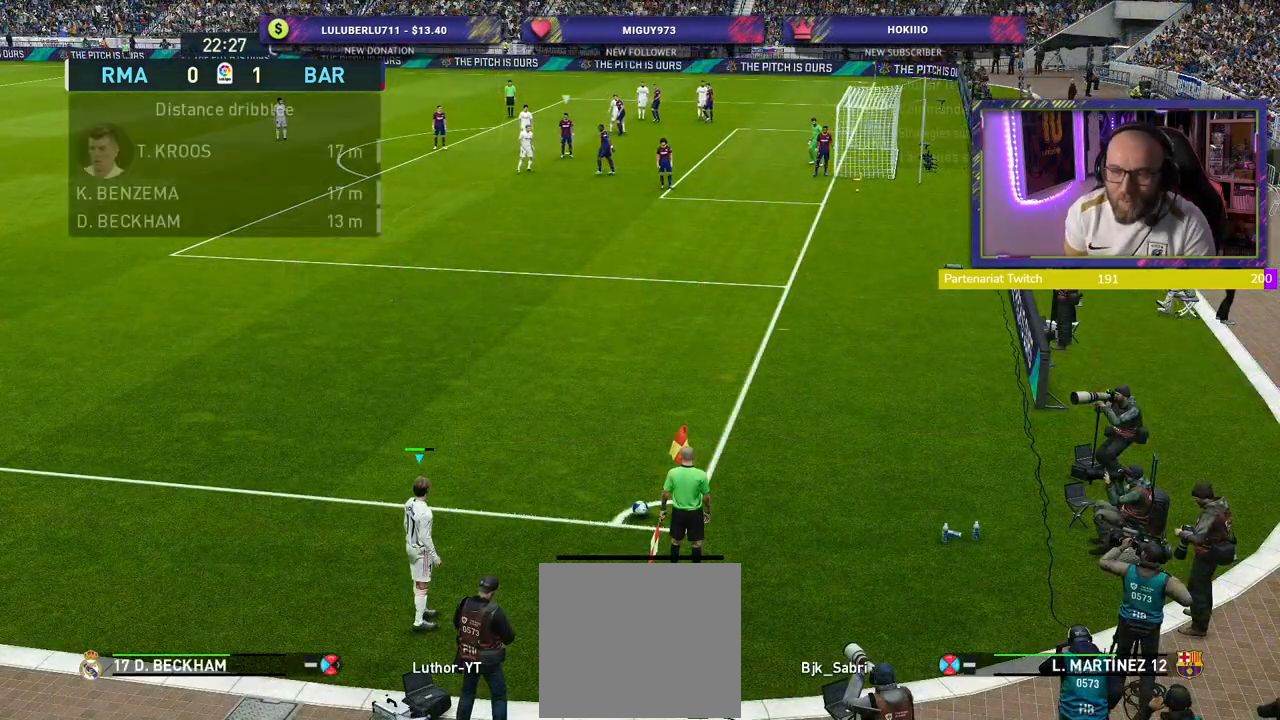
{"buttons": [], "left_stick": "center", "right_stick": "center", "events": []}
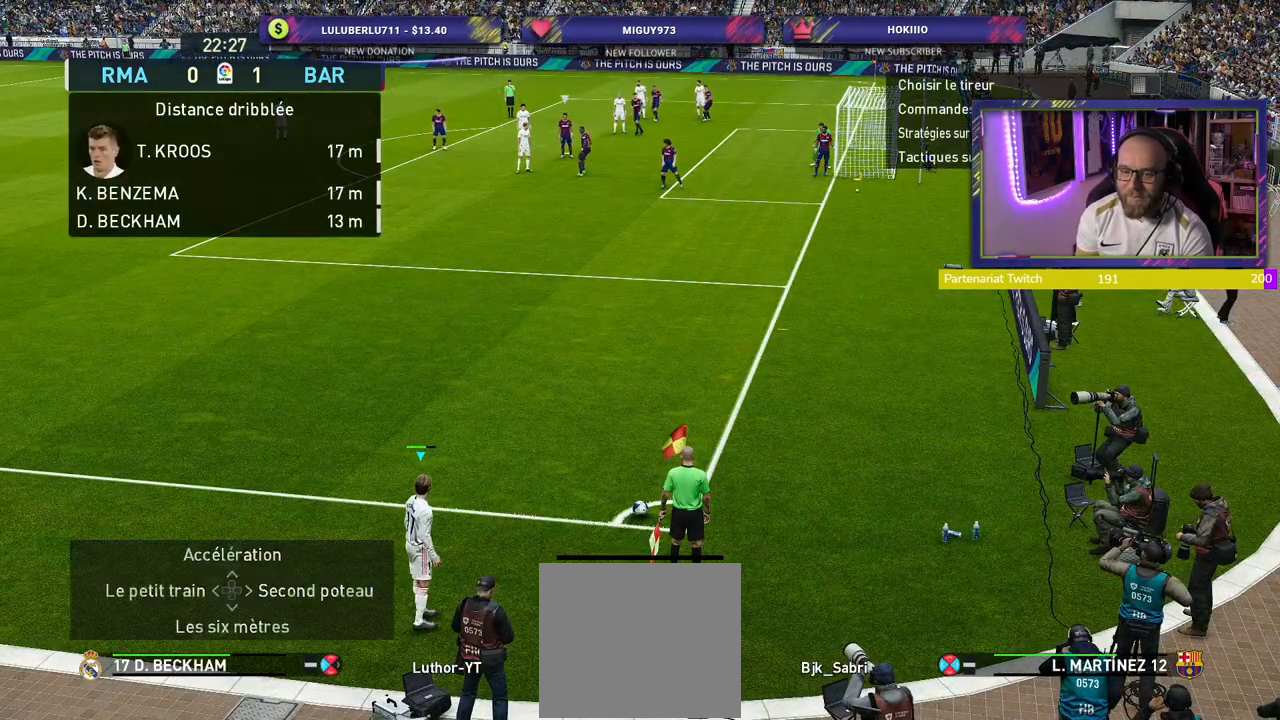
{"buttons": [], "left_stick": "left", "right_stick": "center", "events": [[400, "left_stick", "left"]]}
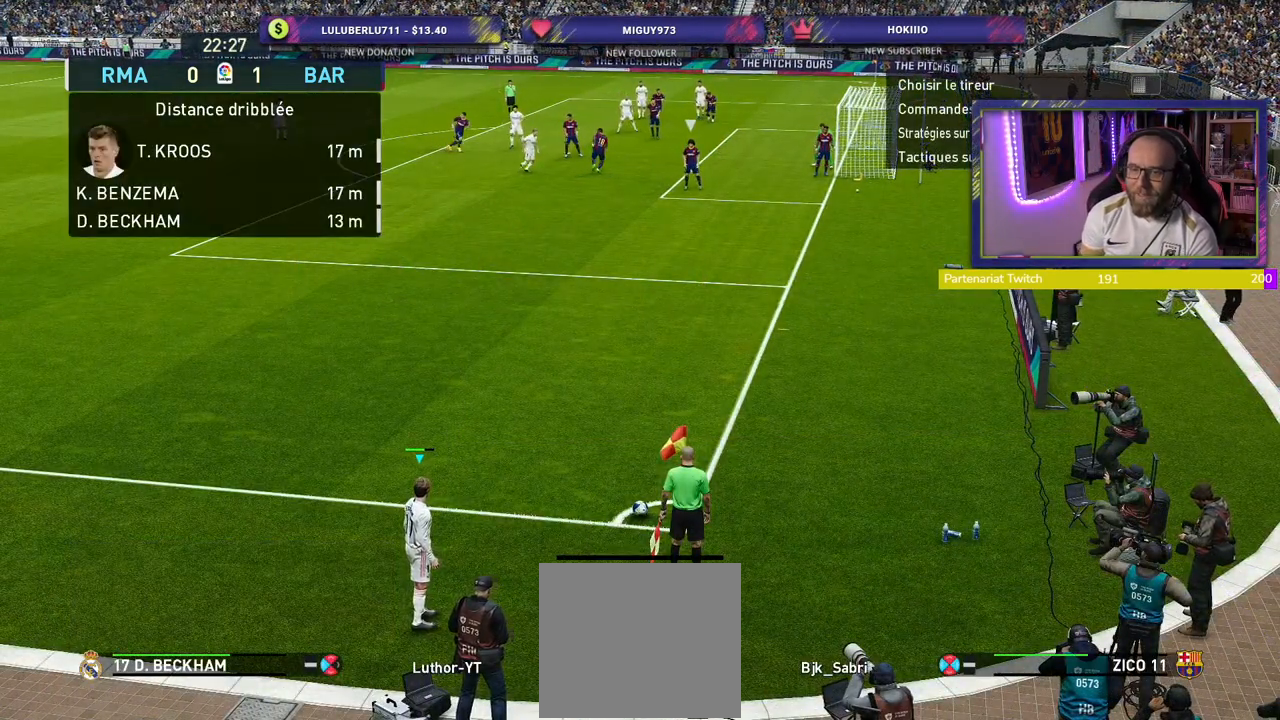
{"buttons": [], "left_stick": "left", "right_stick": "center", "events": [[60, "left_stick", "center"], [480, "left_stick", "left"]]}
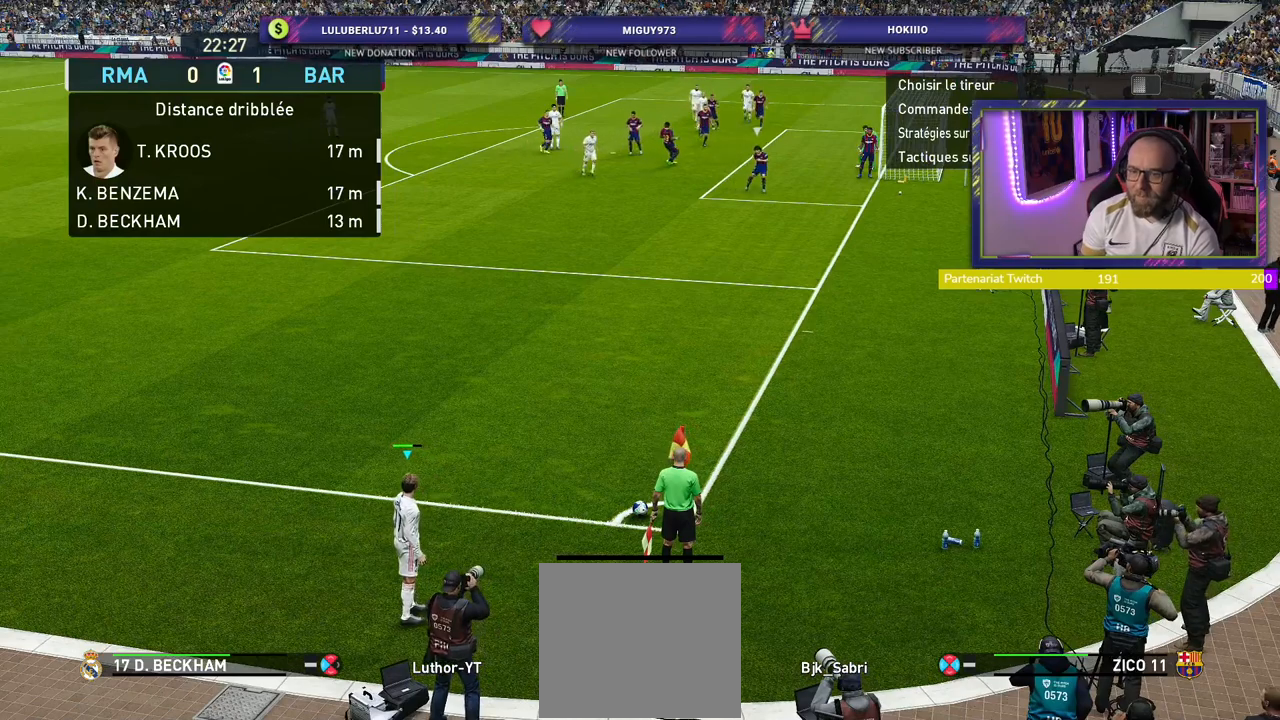
{"buttons": [], "left_stick": "left", "right_stick": "center", "events": [[120, "left_stick", "center"], [440, "left_stick", "left"]]}
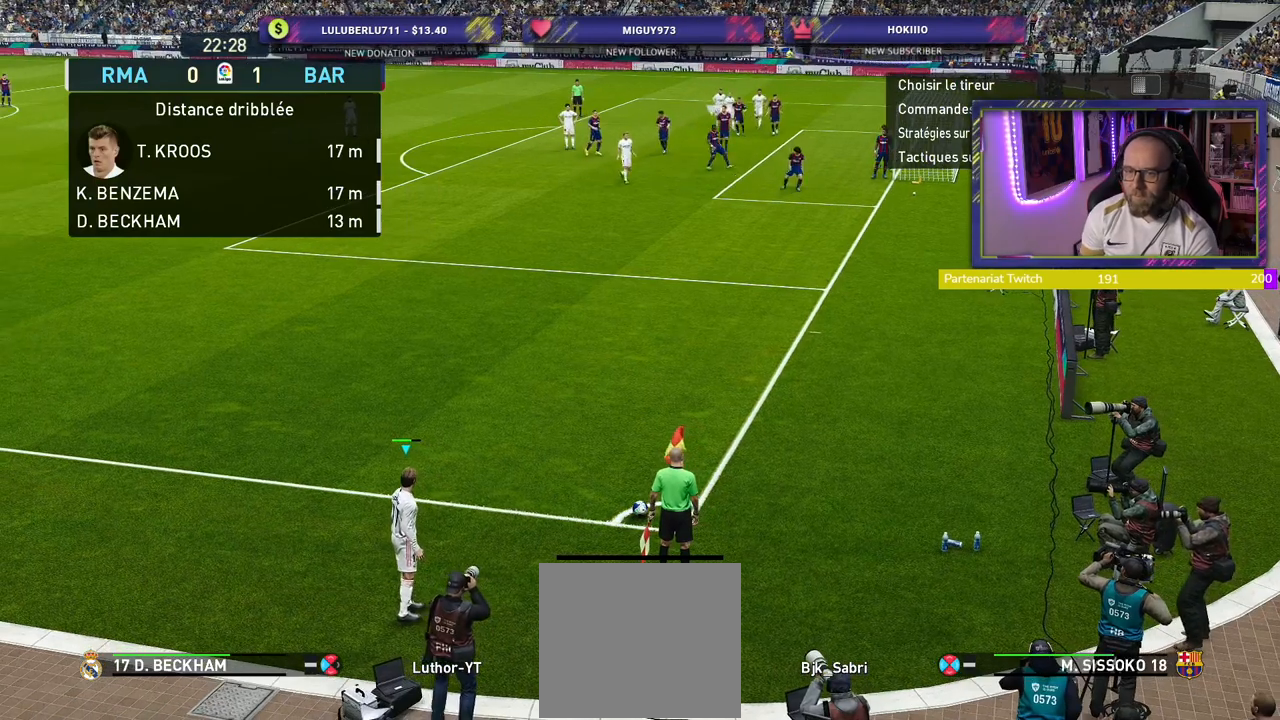
{"buttons": [], "left_stick": "right", "right_stick": "center", "events": [[40, "left_stick", "center"], [460, "left_stick", "right"]]}
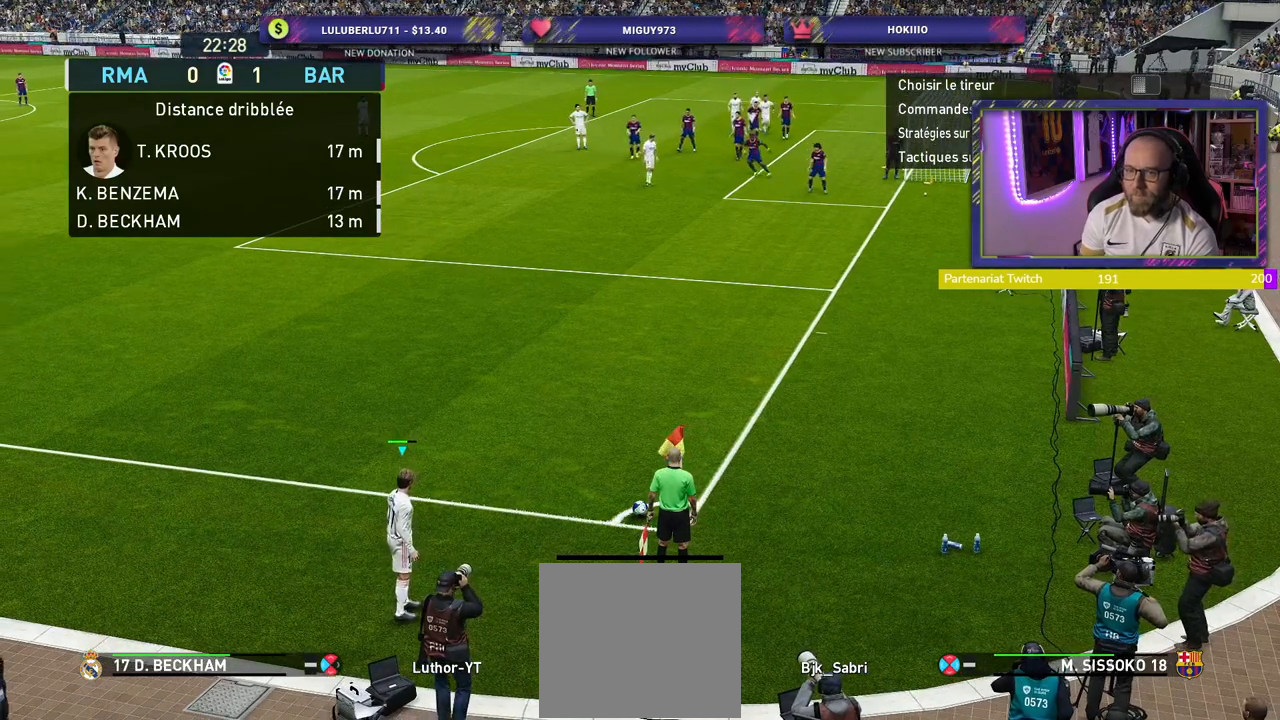
{"buttons": [], "left_stick": "center", "right_stick": "center", "events": [[120, "left_stick", "center"], [380, "left_stick", "left"], [500, "left_stick", "center"]]}